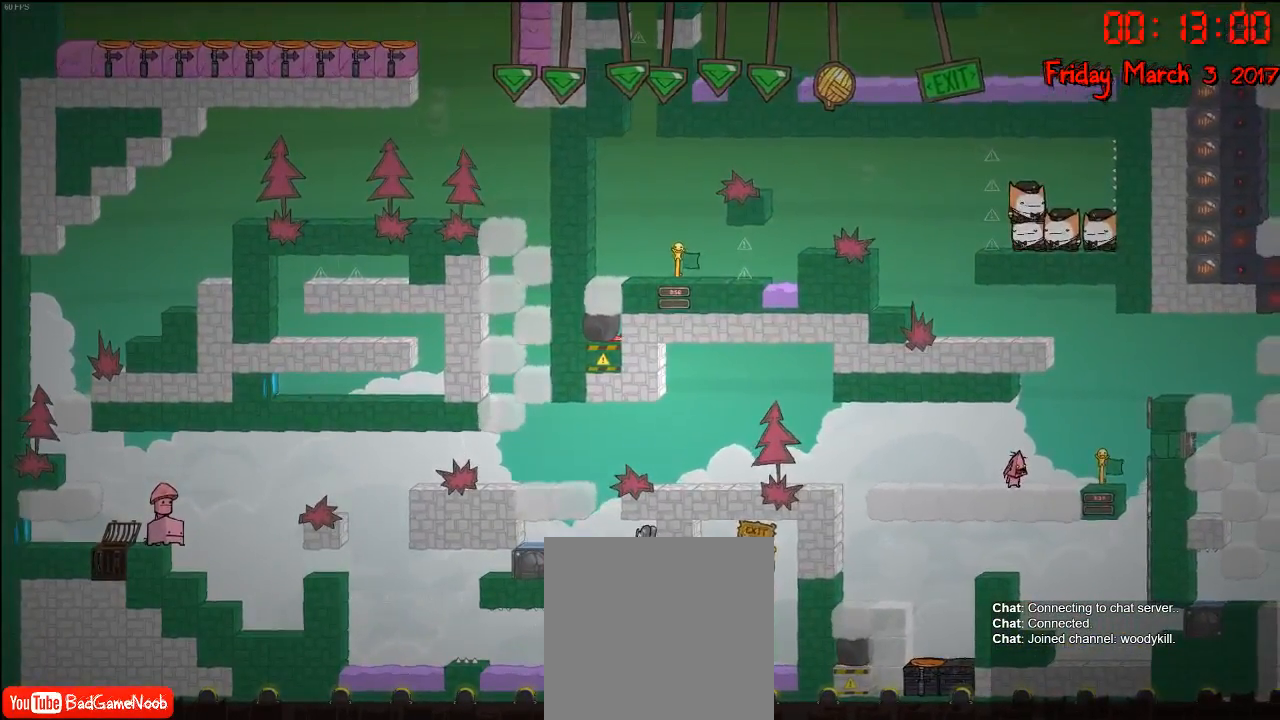
Gameplay with a controller (Xbox layout); each line is a JSON object with the inputs held at the frame after it. "events" lists button and stick changes between this image and that frame as [ms after this image, input, new state], when the widget could be followed in between.
{"buttons": [], "left_stick": "center", "right_stick": "right", "events": []}
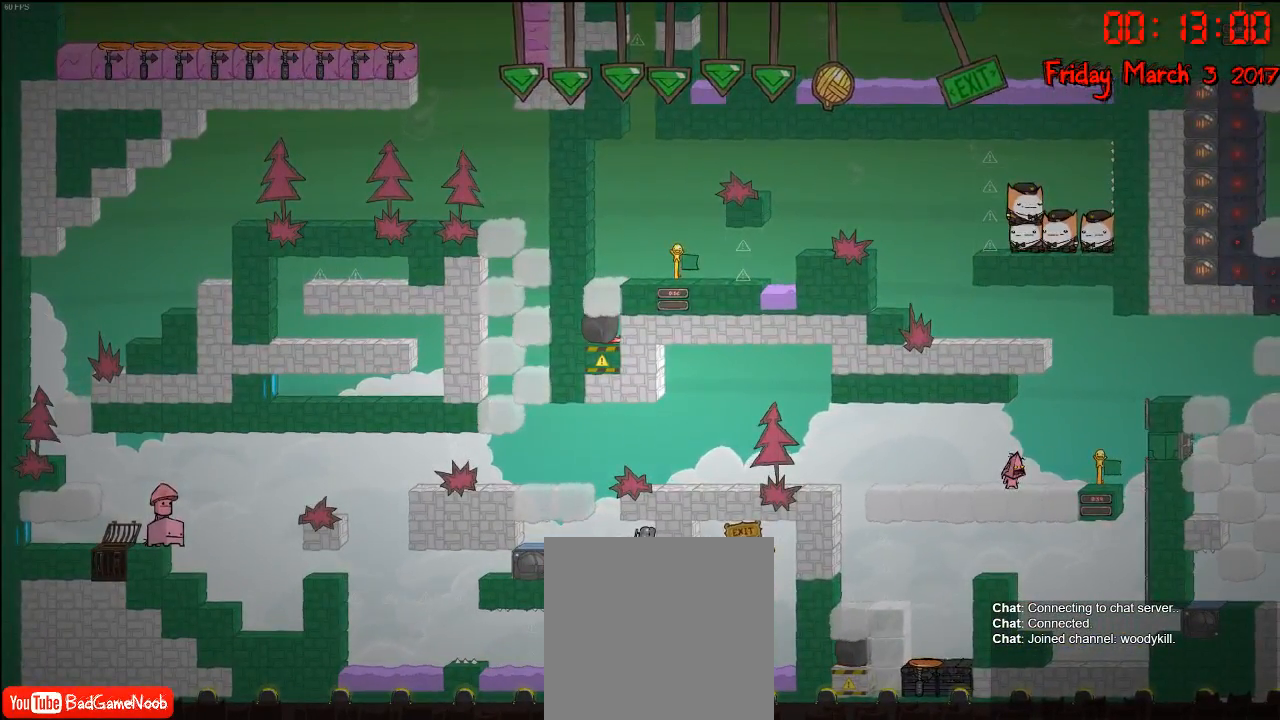
{"buttons": [], "left_stick": "center", "right_stick": "right", "events": []}
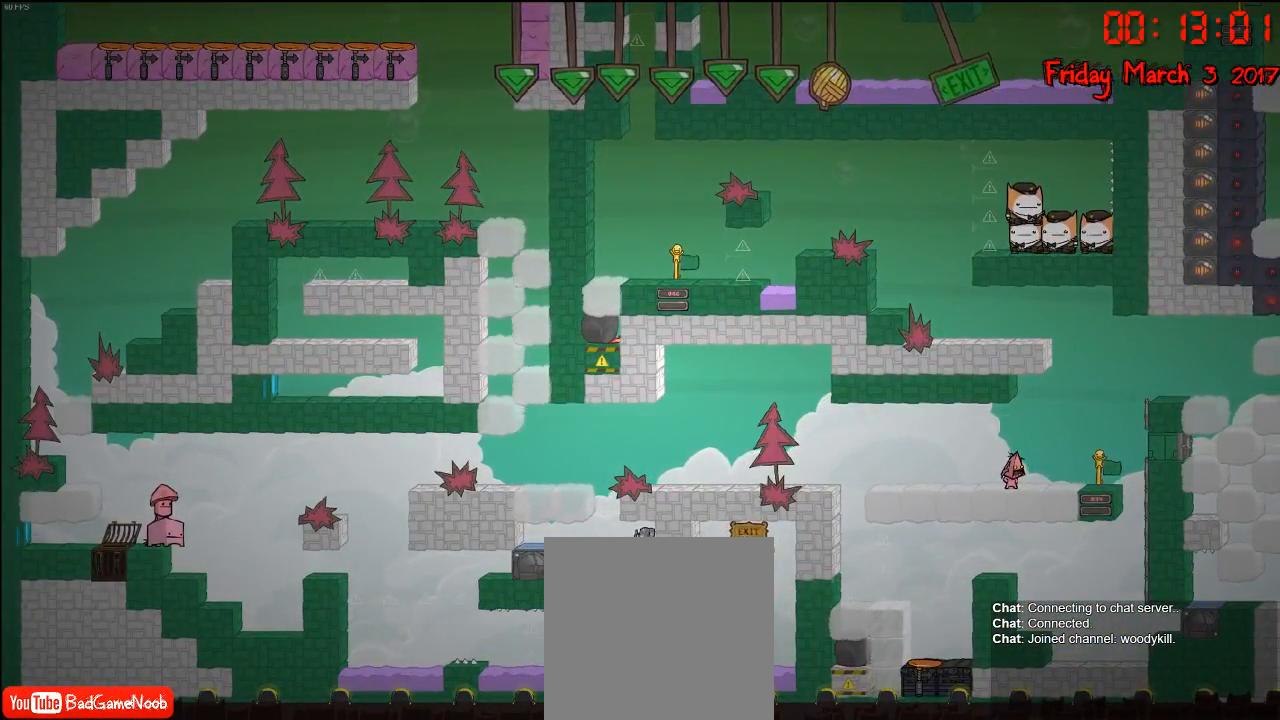
{"buttons": [], "left_stick": "center", "right_stick": "right", "events": []}
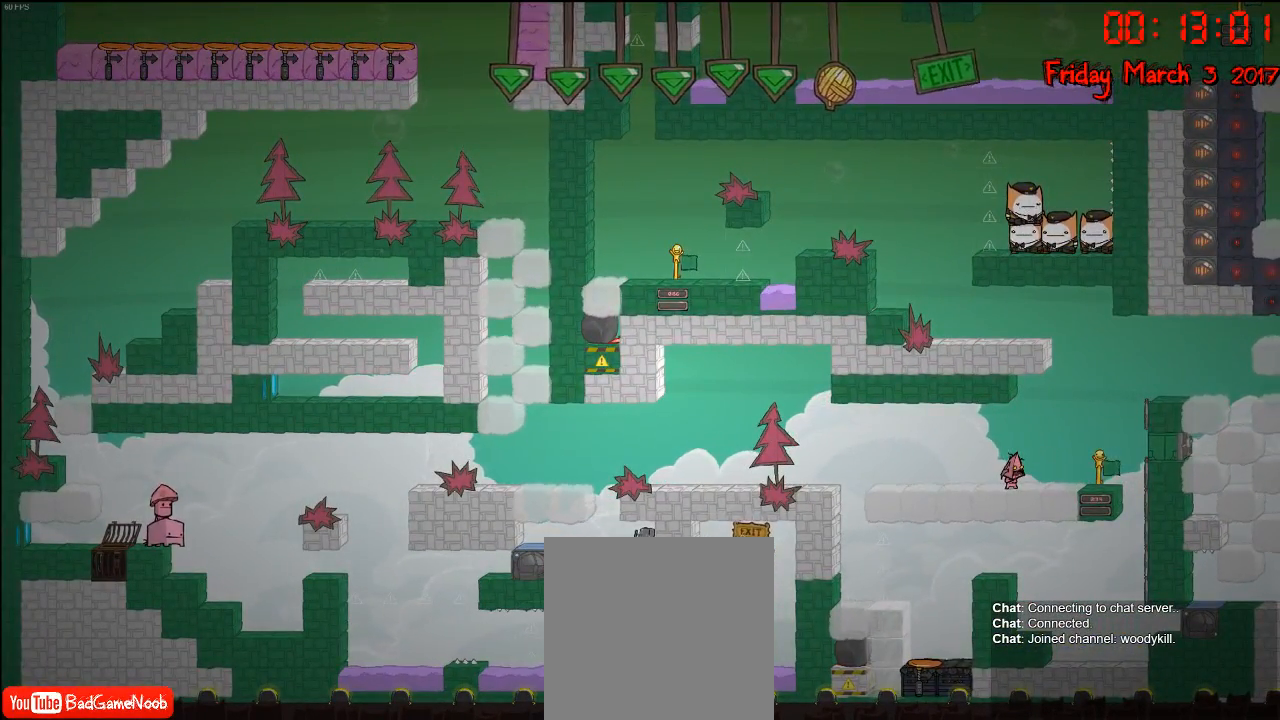
{"buttons": [], "left_stick": "center", "right_stick": "right", "events": []}
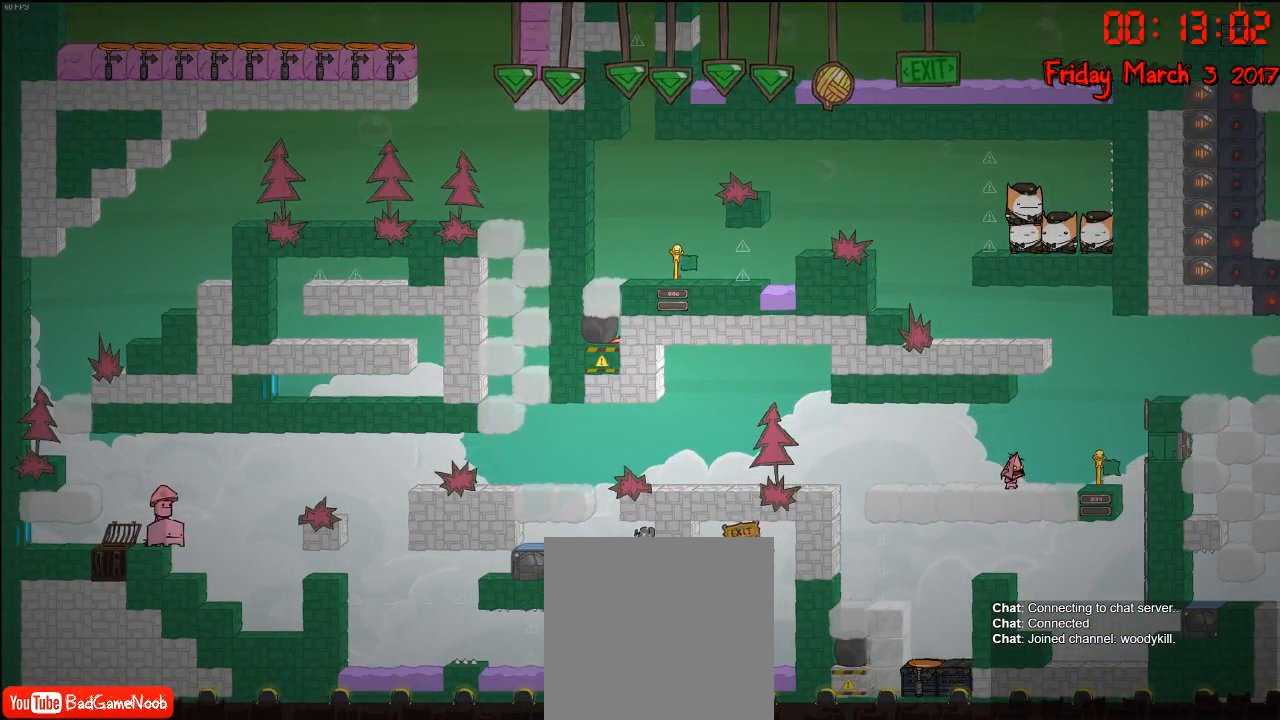
{"buttons": [], "left_stick": "center", "right_stick": "right", "events": []}
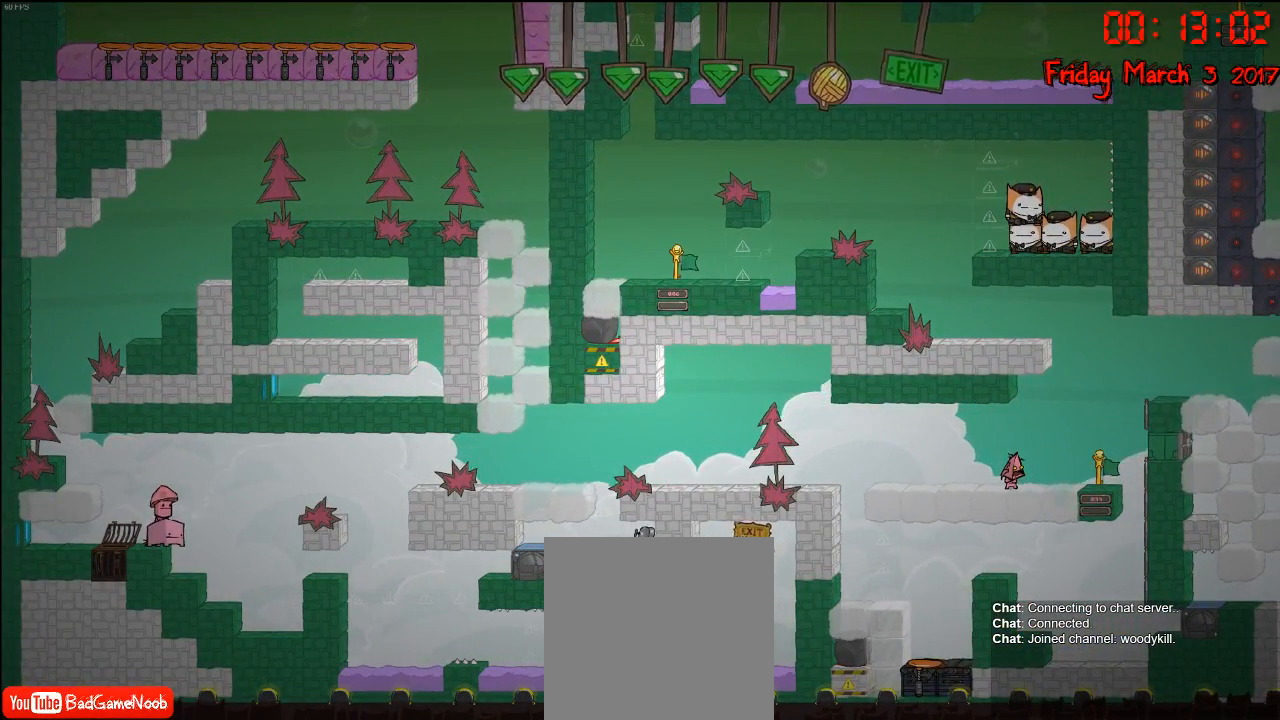
{"buttons": [], "left_stick": "center", "right_stick": "right", "events": []}
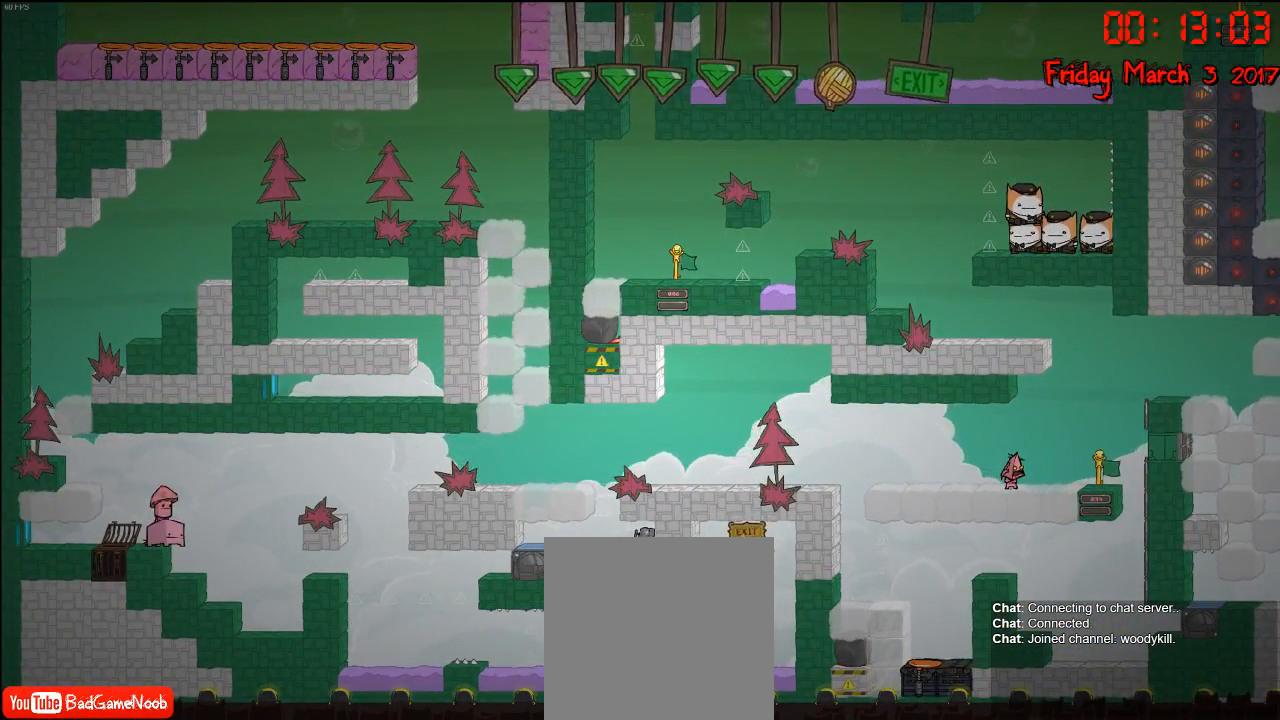
{"buttons": [], "left_stick": "center", "right_stick": "right", "events": []}
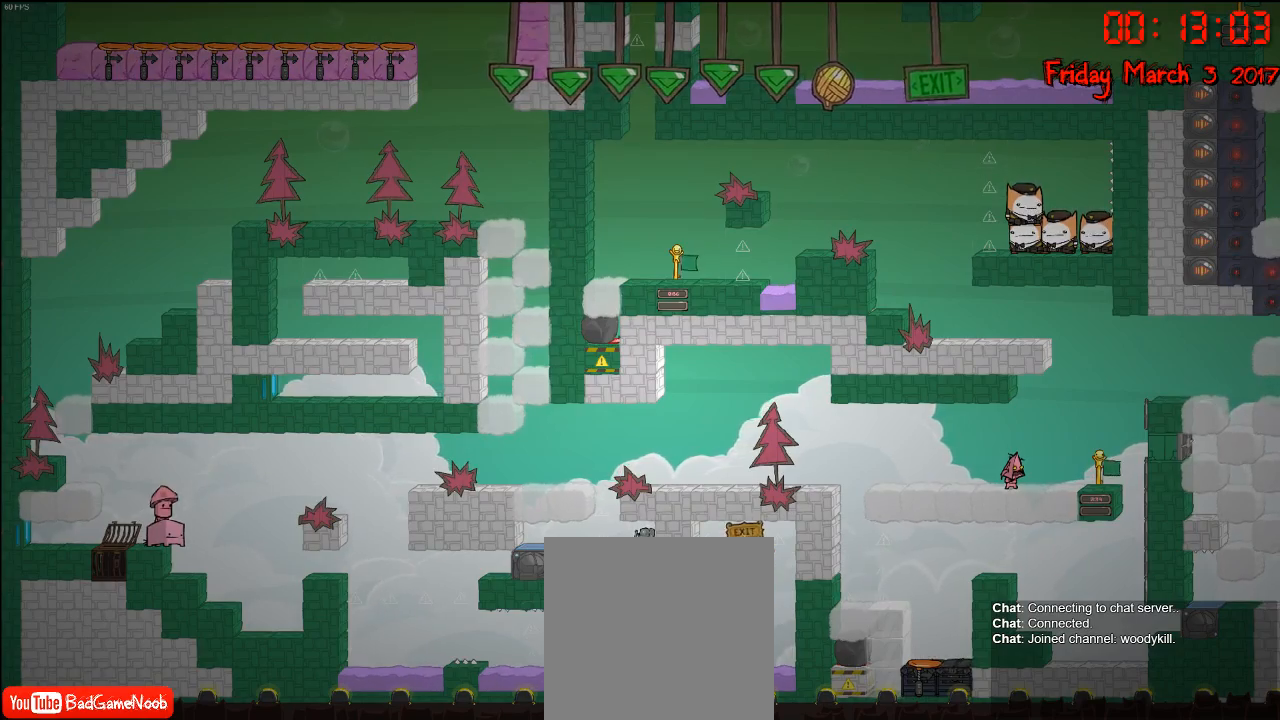
{"buttons": [], "left_stick": "center", "right_stick": "right", "events": []}
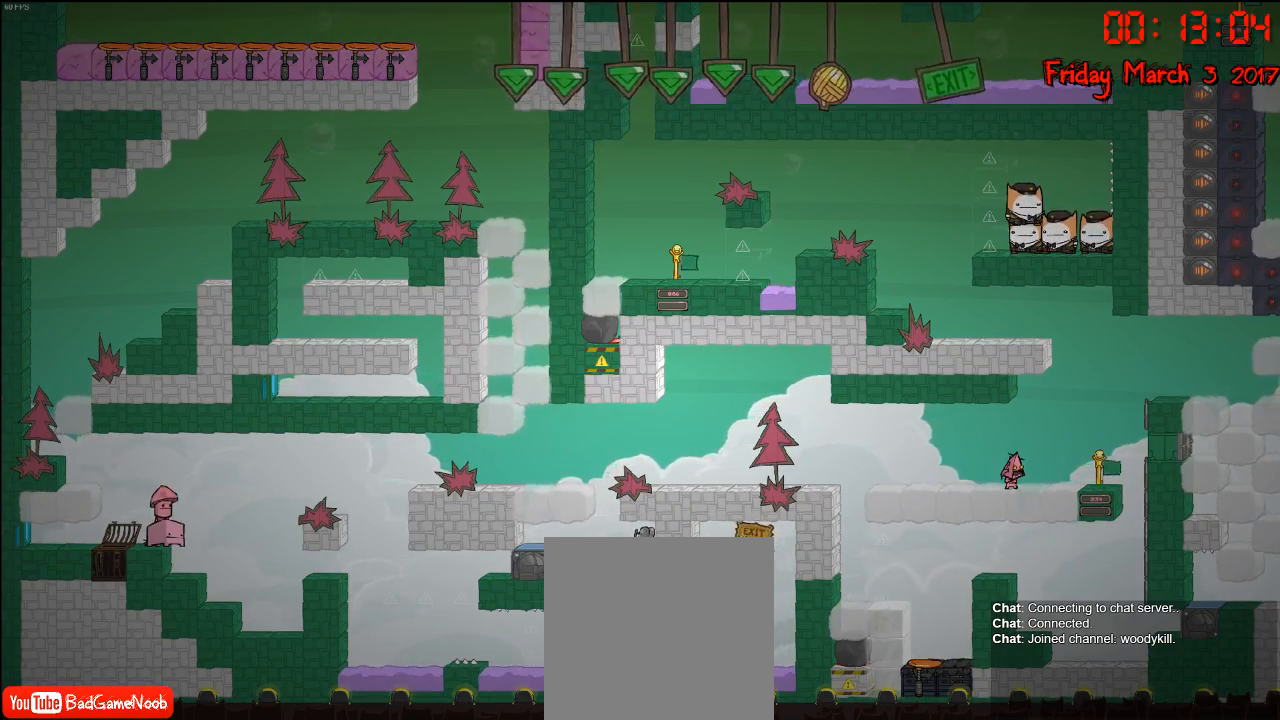
{"buttons": [], "left_stick": "center", "right_stick": "right", "events": []}
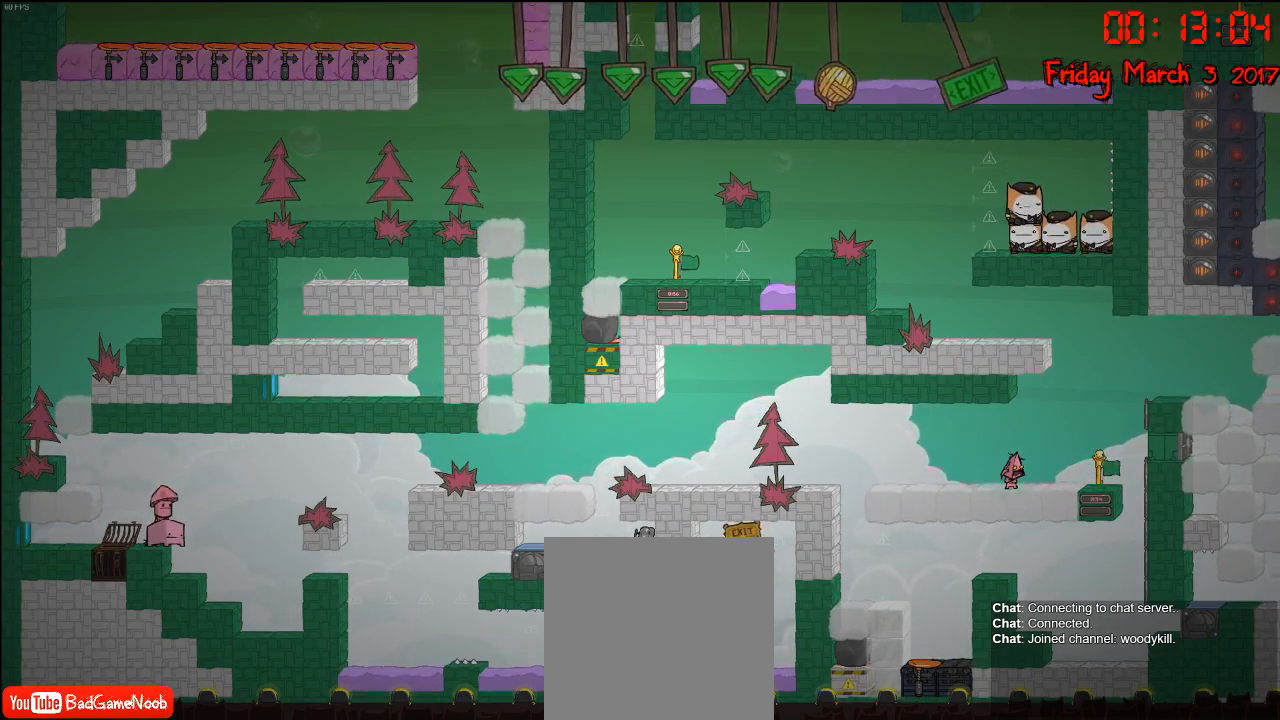
{"buttons": ["A"], "left_stick": "right", "right_stick": "center", "events": [[383, "right_stick", "center"], [450, "left_stick", "right"], [500, "A", "down"]]}
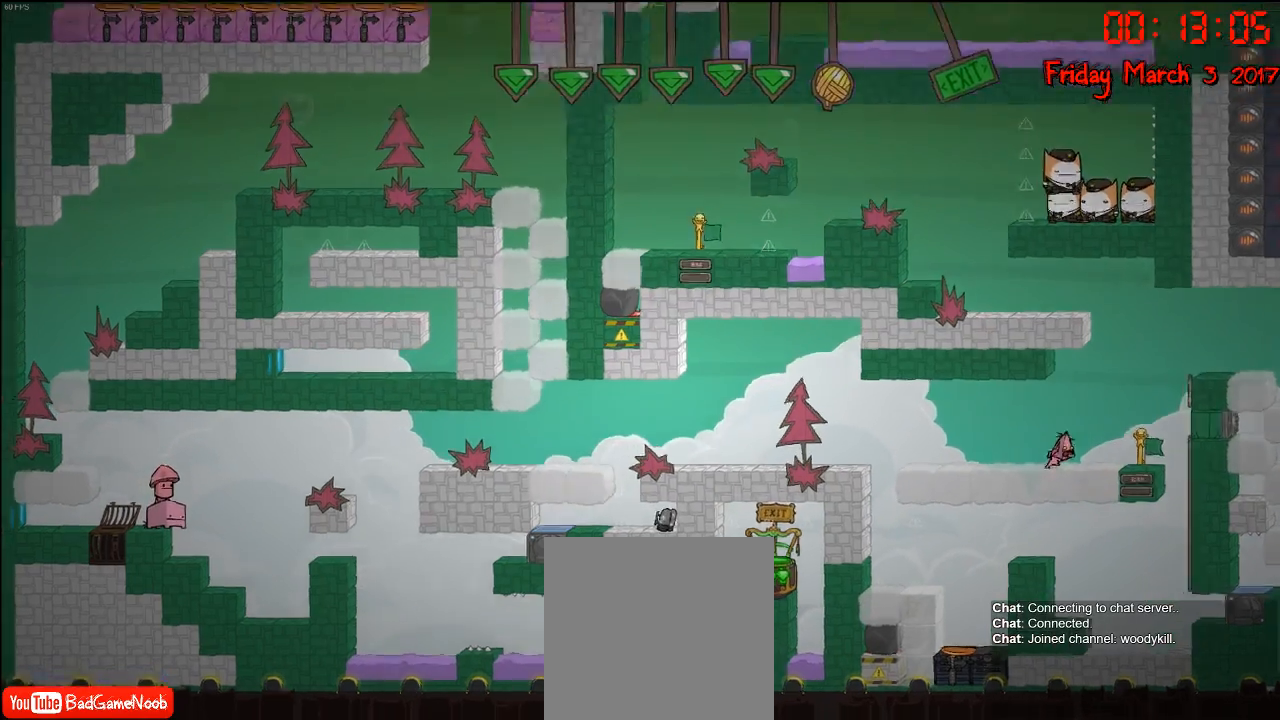
{"buttons": [], "left_stick": "left", "right_stick": "center", "events": [[183, "A", "up"], [333, "left_stick", "left"]]}
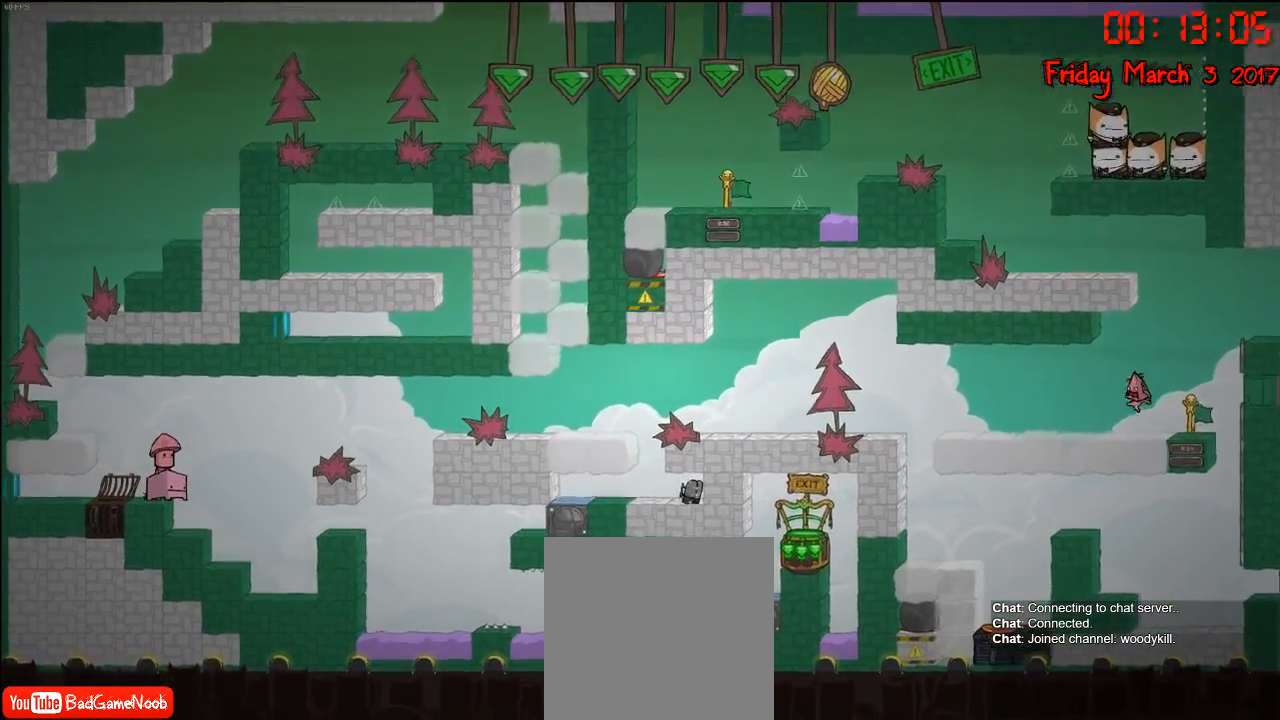
{"buttons": [], "left_stick": "right", "right_stick": "center", "events": [[67, "left_stick", "right"], [267, "A", "down"], [483, "A", "up"]]}
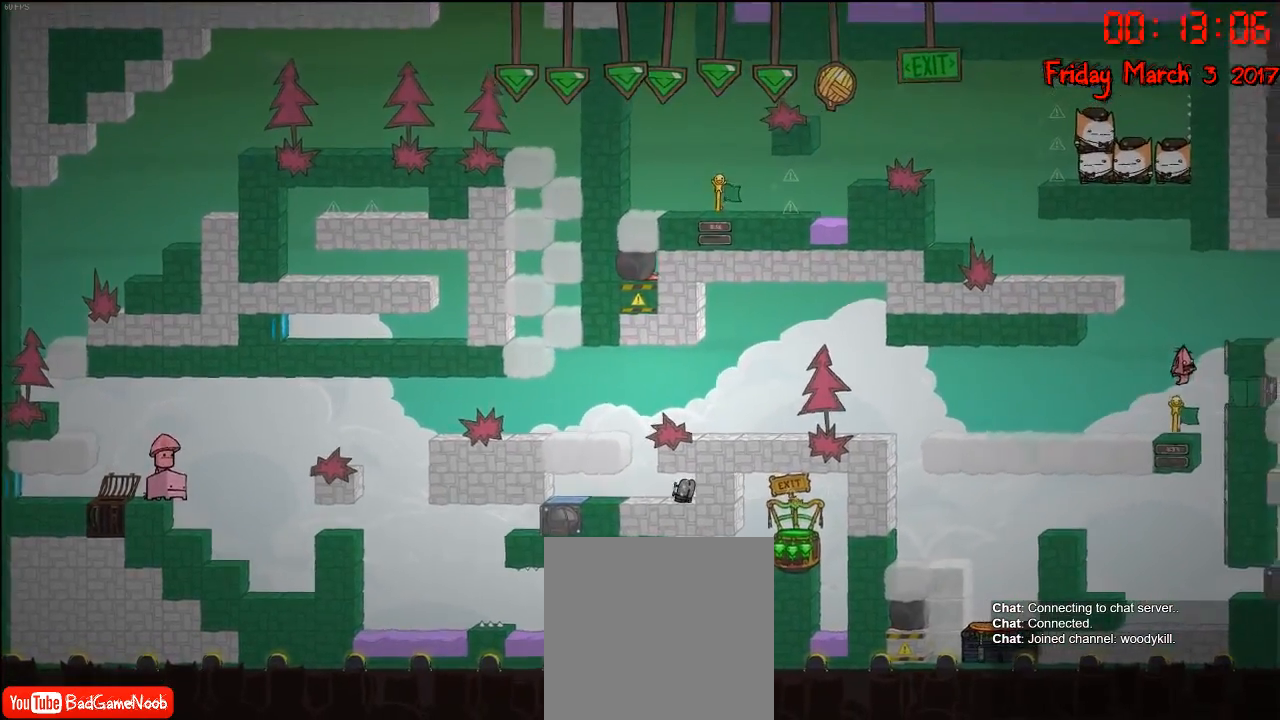
{"buttons": [], "left_stick": "center", "right_stick": "center", "events": [[67, "A", "down"], [367, "A", "up"], [500, "left_stick", "center"]]}
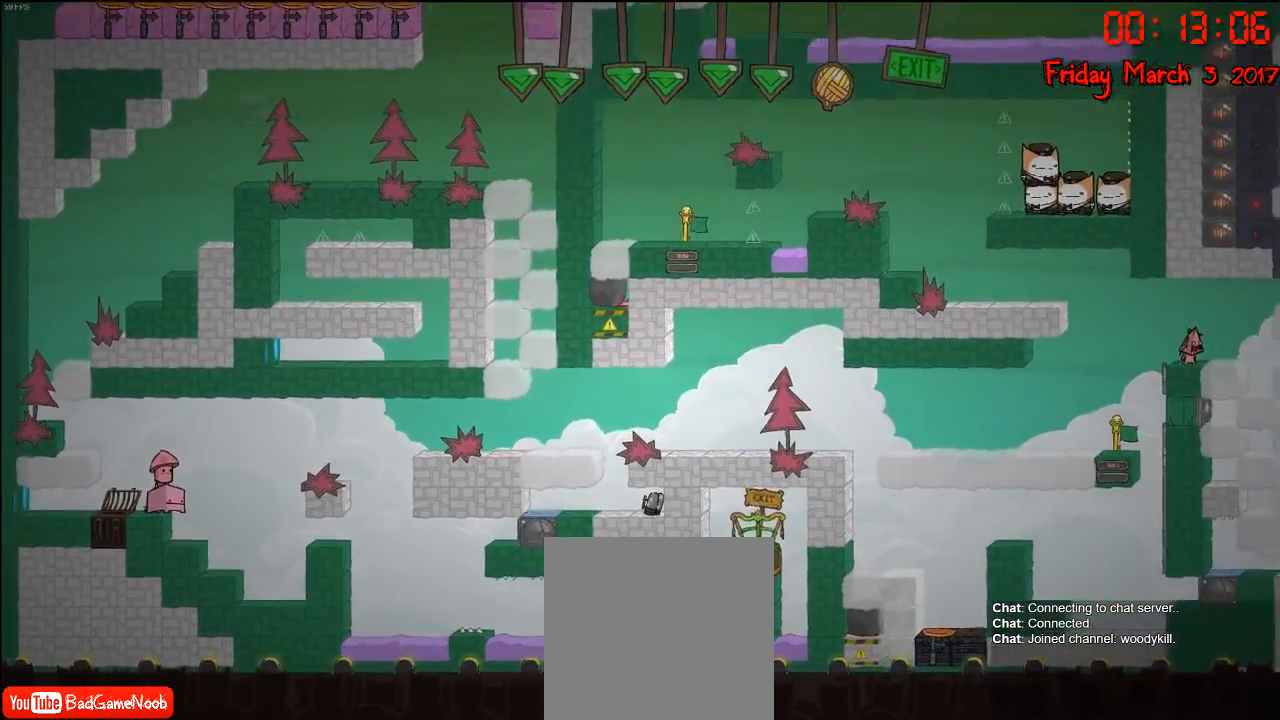
{"buttons": [], "left_stick": "center", "right_stick": "center", "events": [[150, "left_stick", "left"], [333, "left_stick", "center"]]}
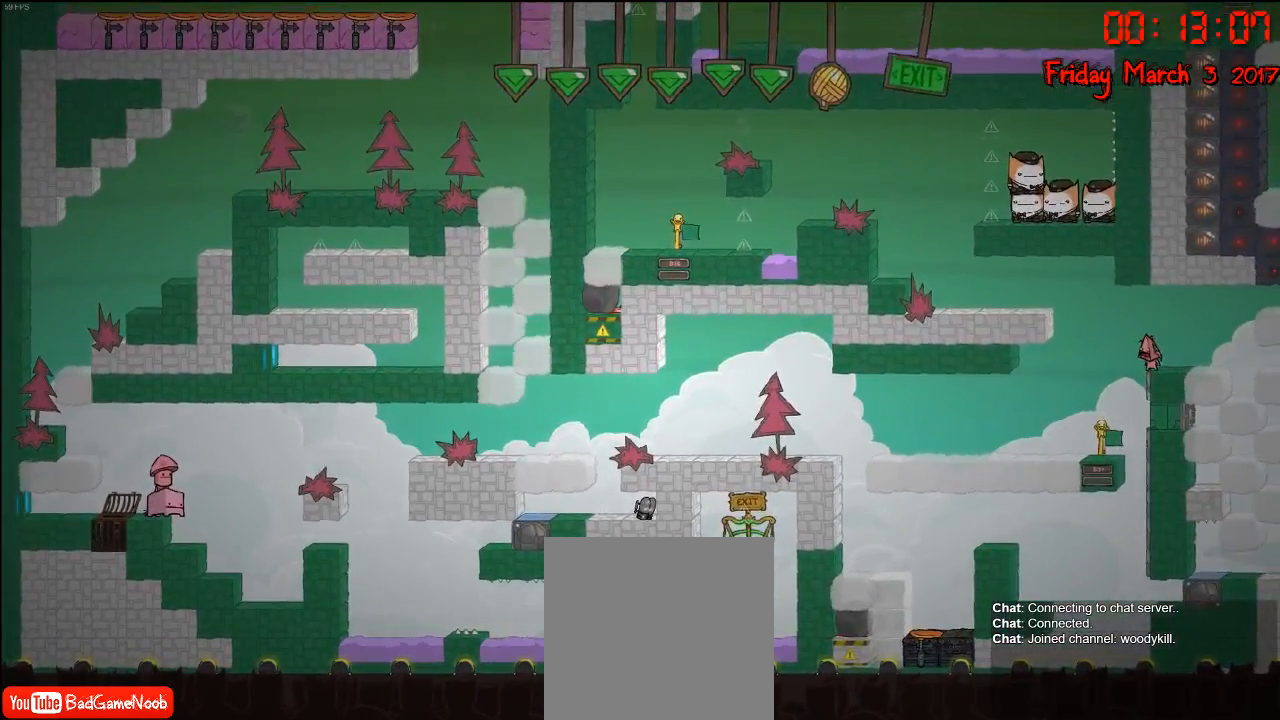
{"buttons": [], "left_stick": "left", "right_stick": "center", "events": [[117, "left_stick", "left"], [200, "A", "down"], [367, "A", "up"]]}
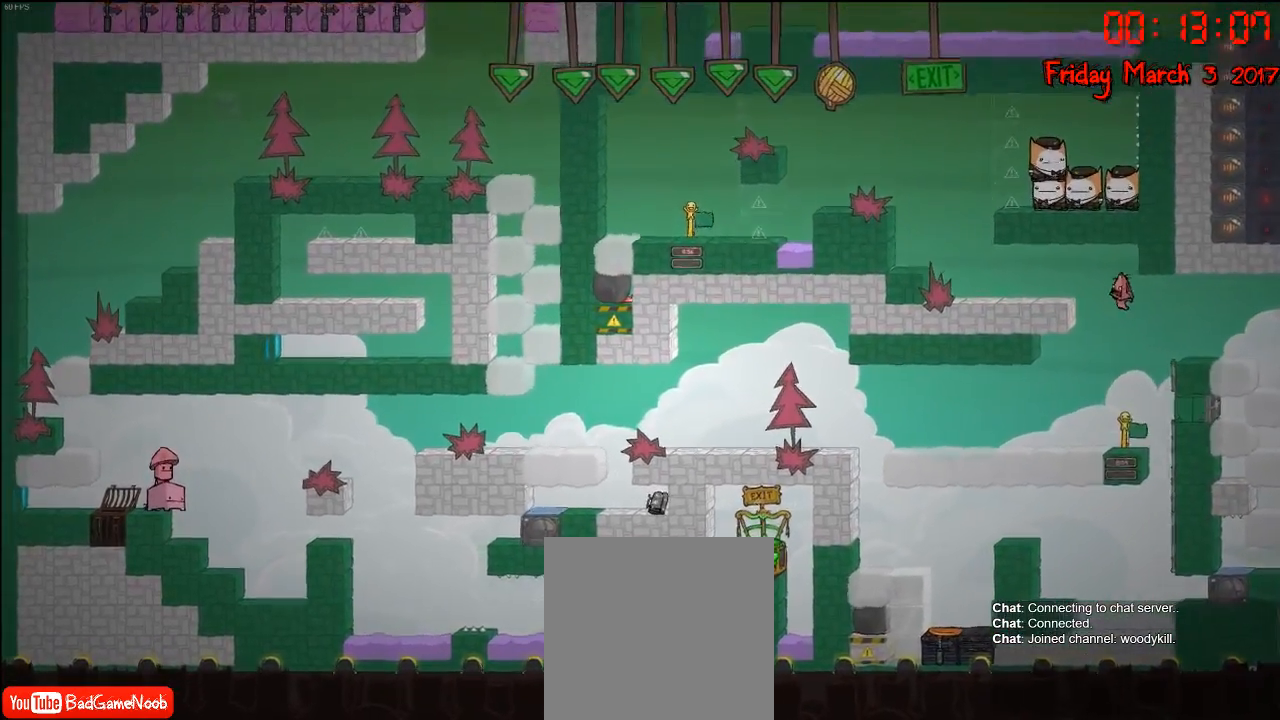
{"buttons": [], "left_stick": "center", "right_stick": "center", "events": [[50, "A", "down"], [300, "A", "up"], [367, "left_stick", "center"]]}
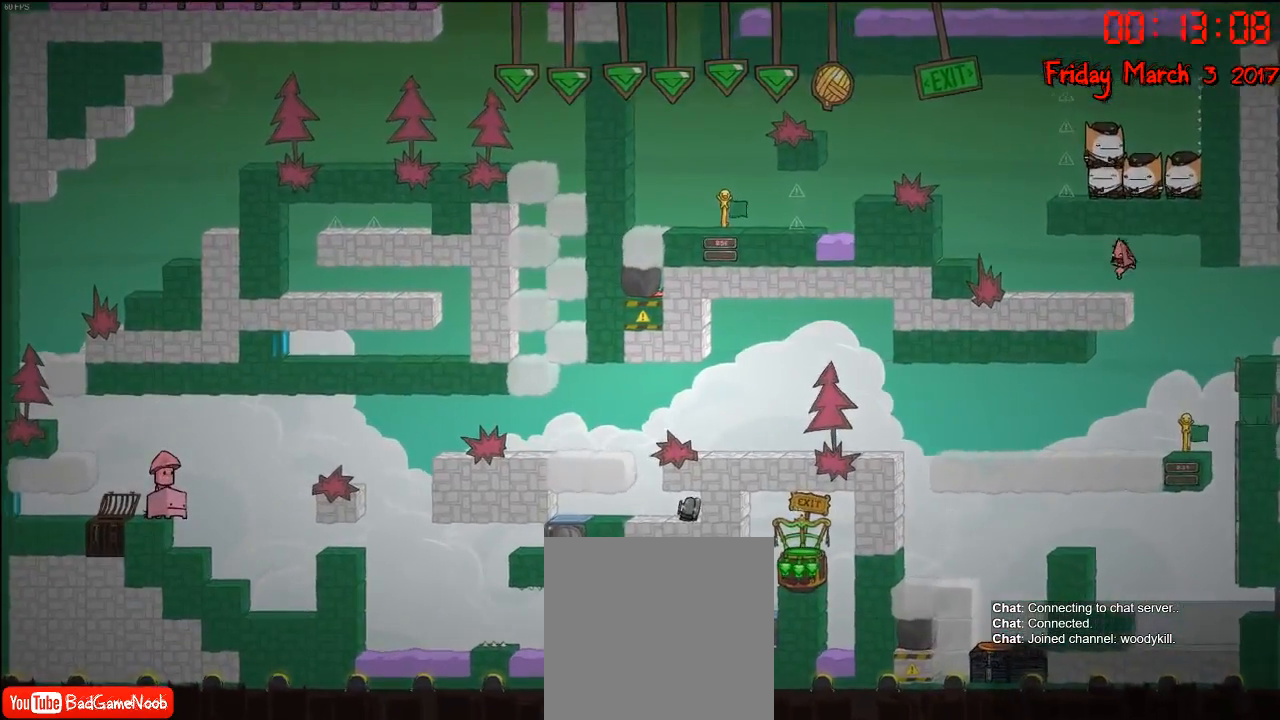
{"buttons": [], "left_stick": "left", "right_stick": "center", "events": [[433, "left_stick", "left"]]}
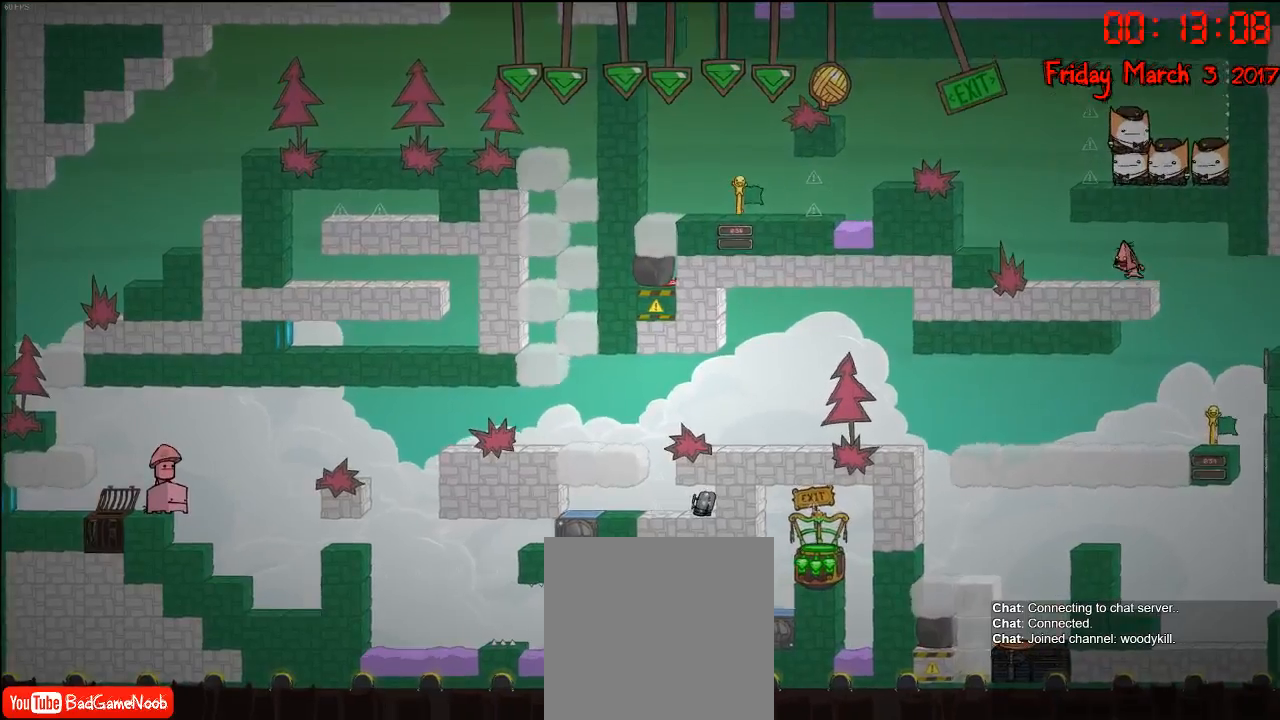
{"buttons": [], "left_stick": "left", "right_stick": "center", "events": [[33, "left_stick", "center"], [483, "left_stick", "left"]]}
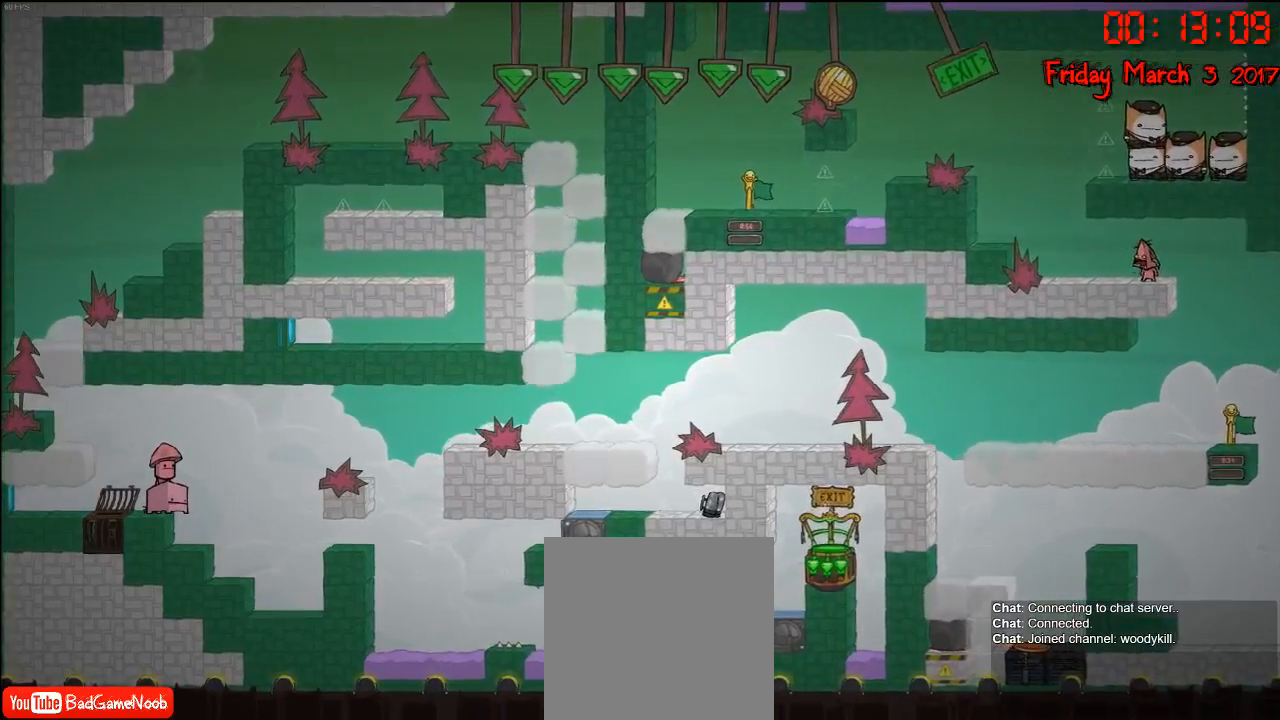
{"buttons": [], "left_stick": "center", "right_stick": "center", "events": [[50, "left_stick", "center"]]}
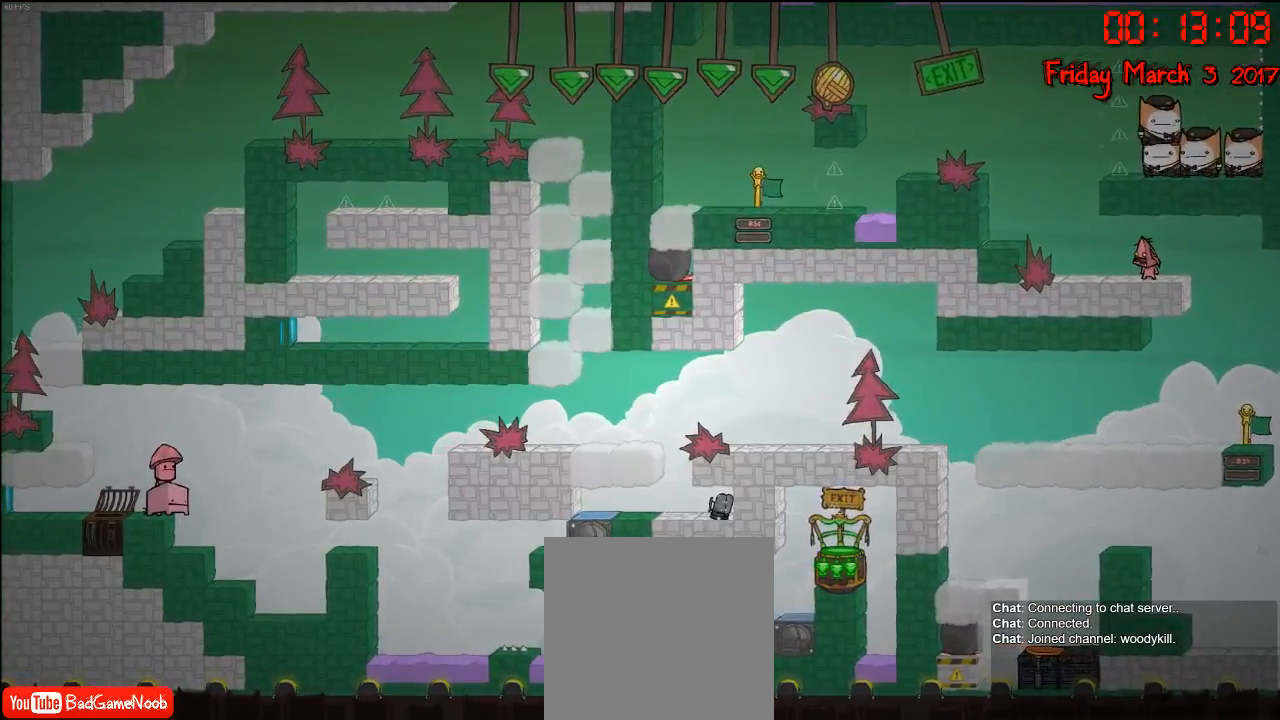
{"buttons": [], "left_stick": "center", "right_stick": "center", "events": [[33, "left_stick", "left"], [167, "left_stick", "center"]]}
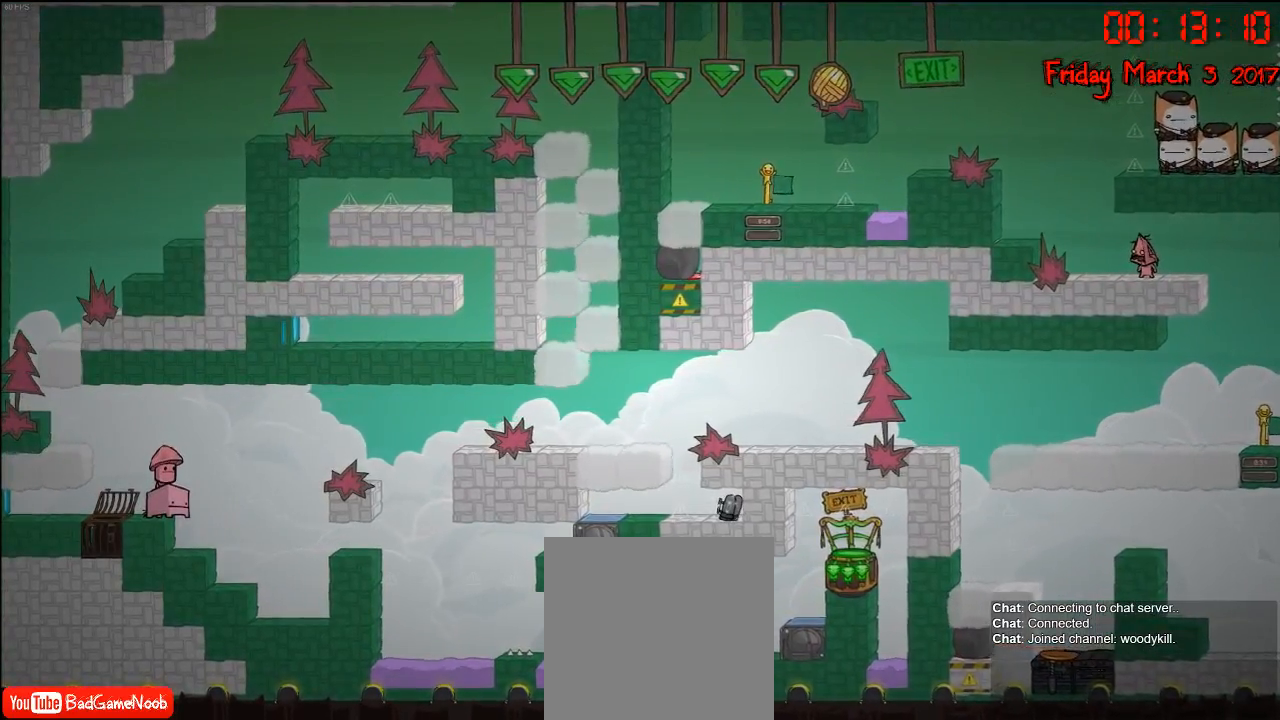
{"buttons": [], "left_stick": "center", "right_stick": "center", "events": [[217, "left_stick", "left"], [350, "left_stick", "center"]]}
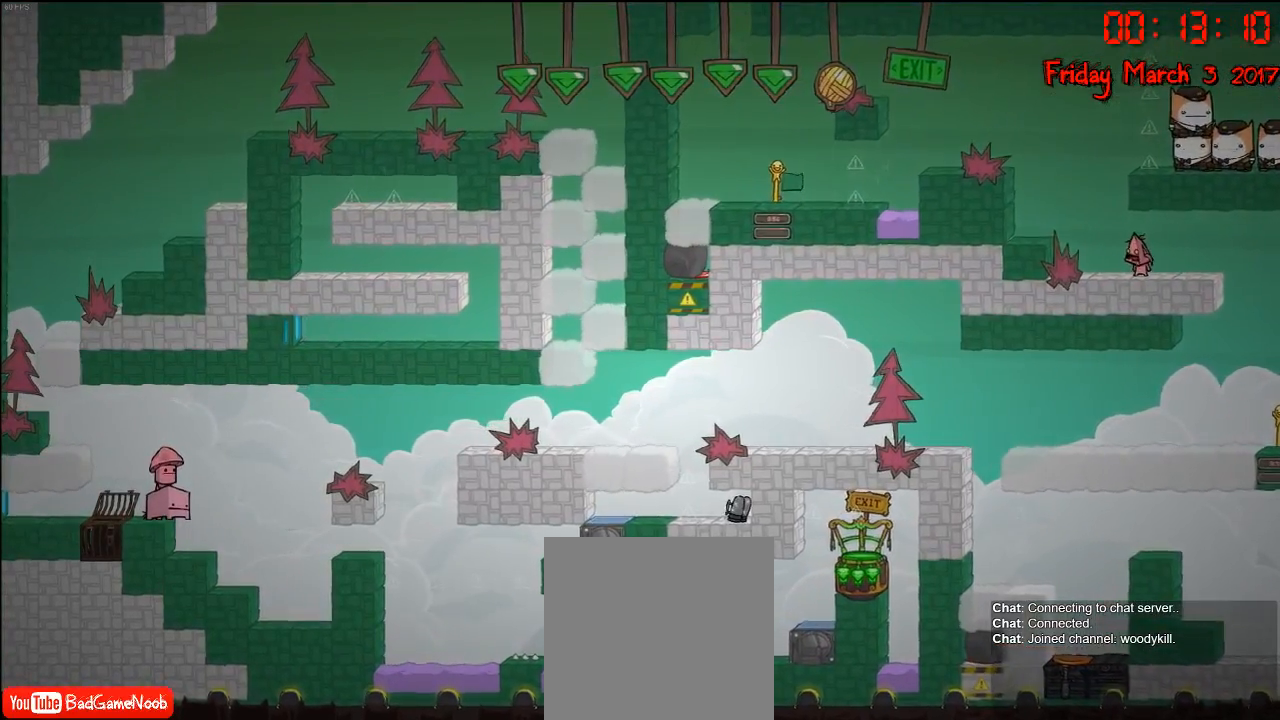
{"buttons": [], "left_stick": "center", "right_stick": "center", "events": [[200, "left_stick", "right"], [300, "left_stick", "center"]]}
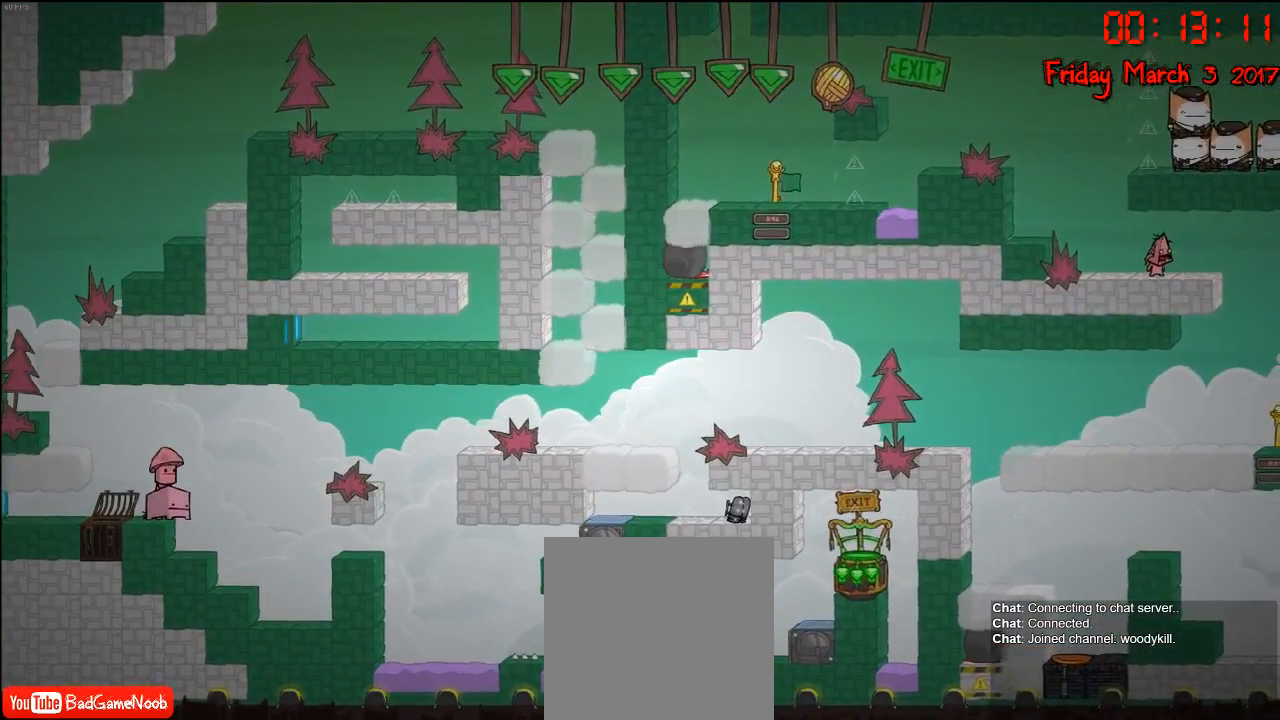
{"buttons": [], "left_stick": "center", "right_stick": "center", "events": [[50, "left_stick", "right"], [300, "left_stick", "center"]]}
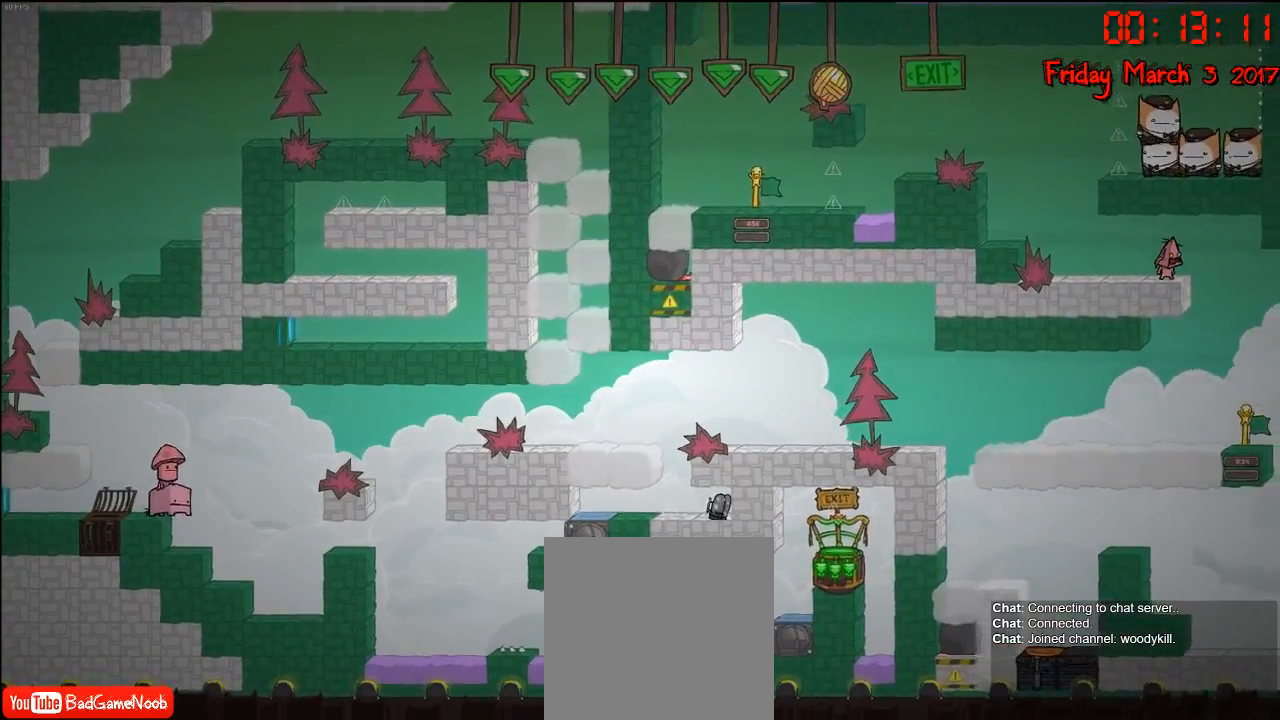
{"buttons": [], "left_stick": "center", "right_stick": "right", "events": [[17, "right_stick", "right"]]}
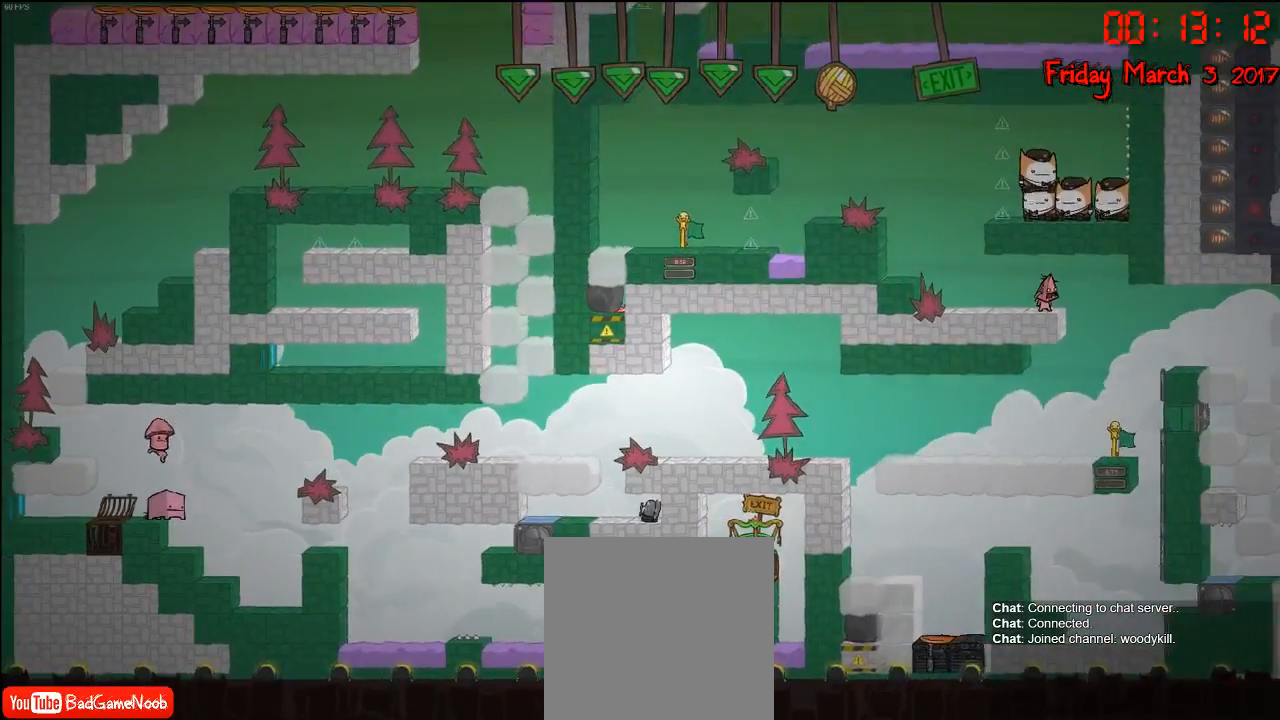
{"buttons": [], "left_stick": "center", "right_stick": "right", "events": []}
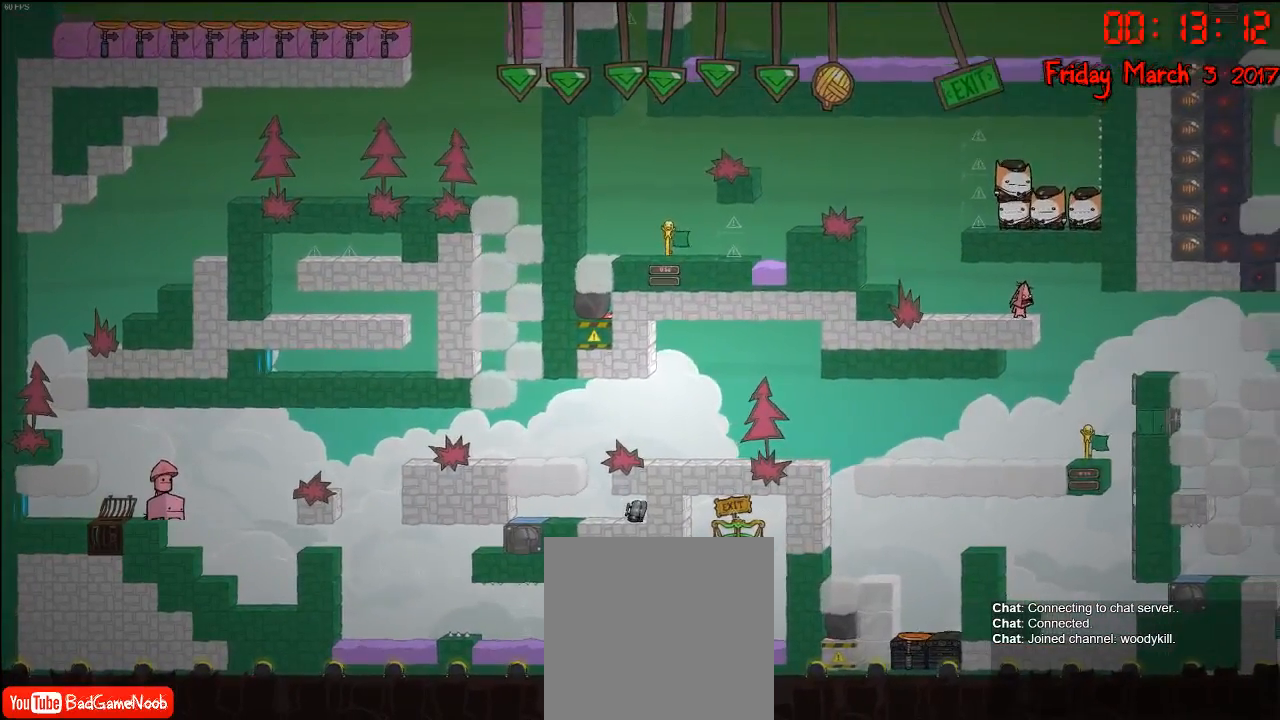
{"buttons": [], "left_stick": "center", "right_stick": "right", "events": []}
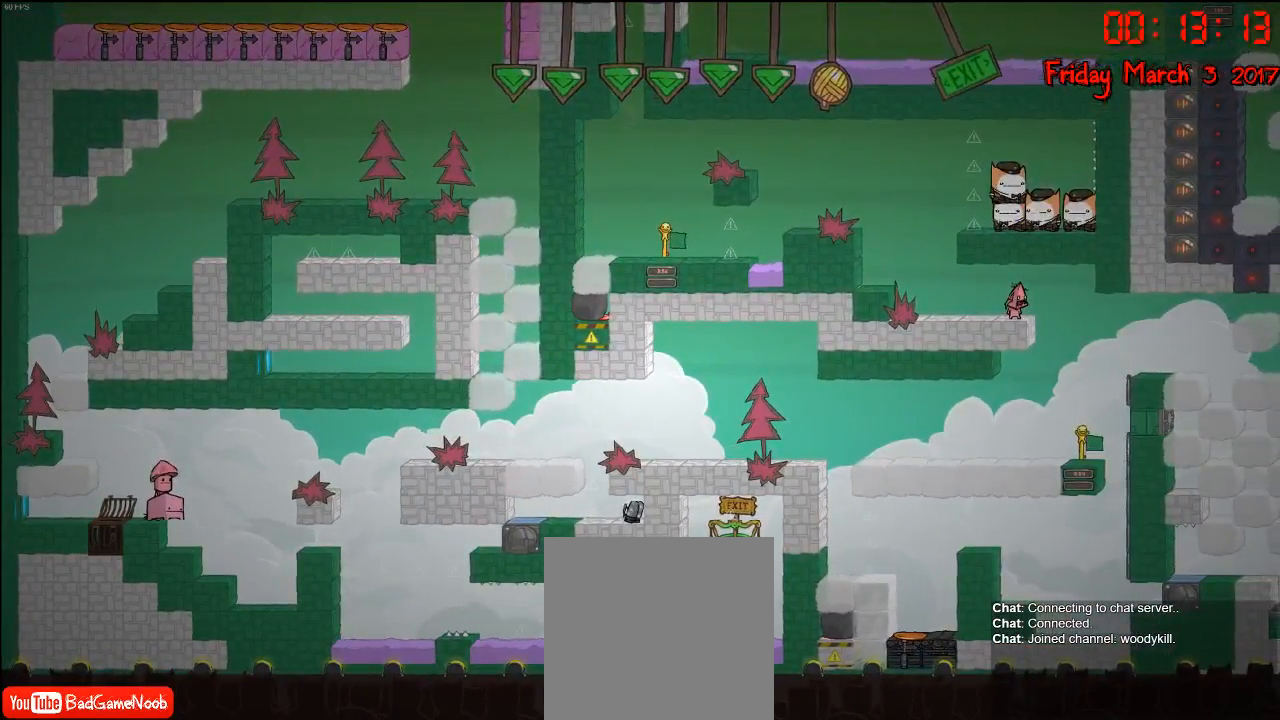
{"buttons": [], "left_stick": "center", "right_stick": "right", "events": []}
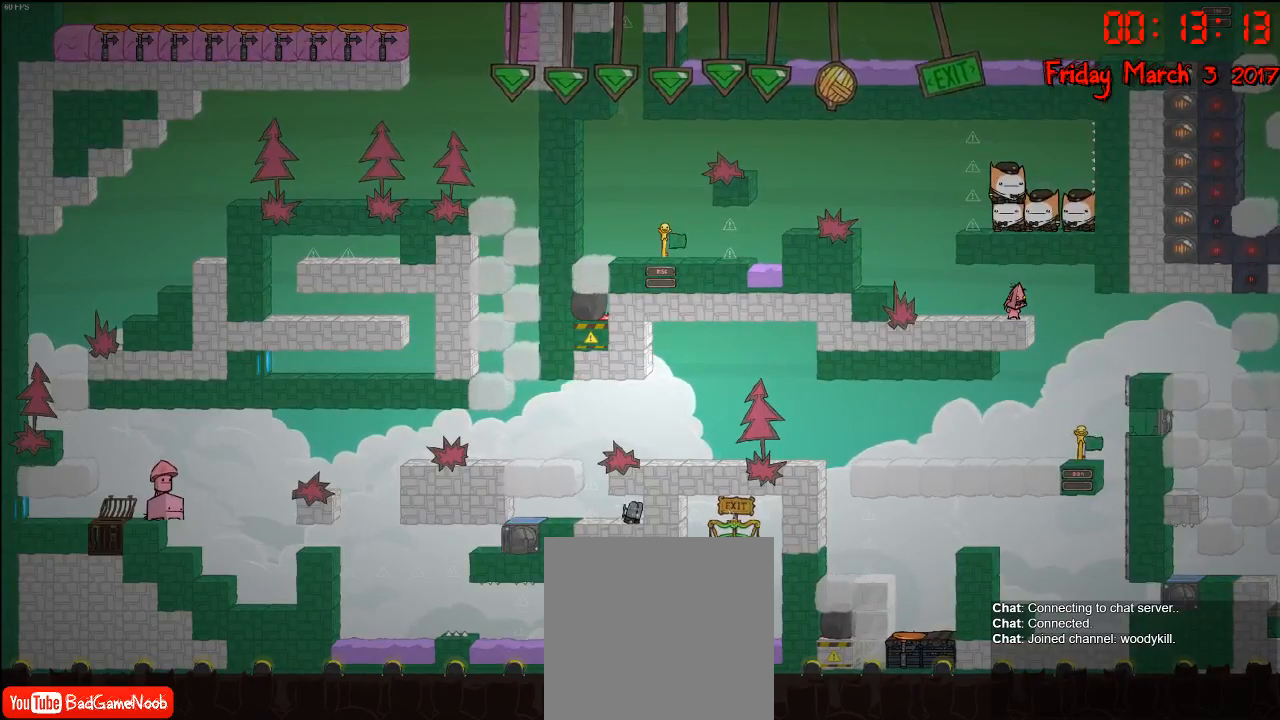
{"buttons": [], "left_stick": "center", "right_stick": "right", "events": []}
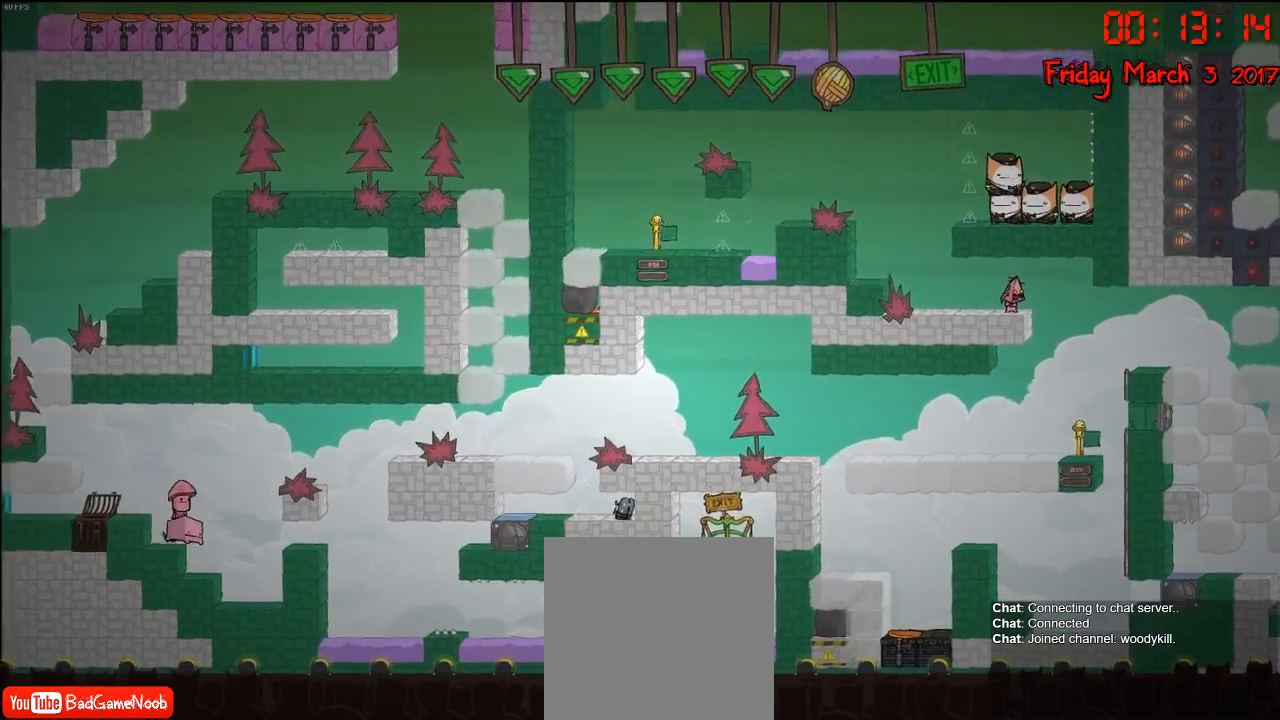
{"buttons": ["A"], "left_stick": "right", "right_stick": "center", "events": [[150, "left_stick", "right"], [183, "right_stick", "center"], [383, "A", "down"]]}
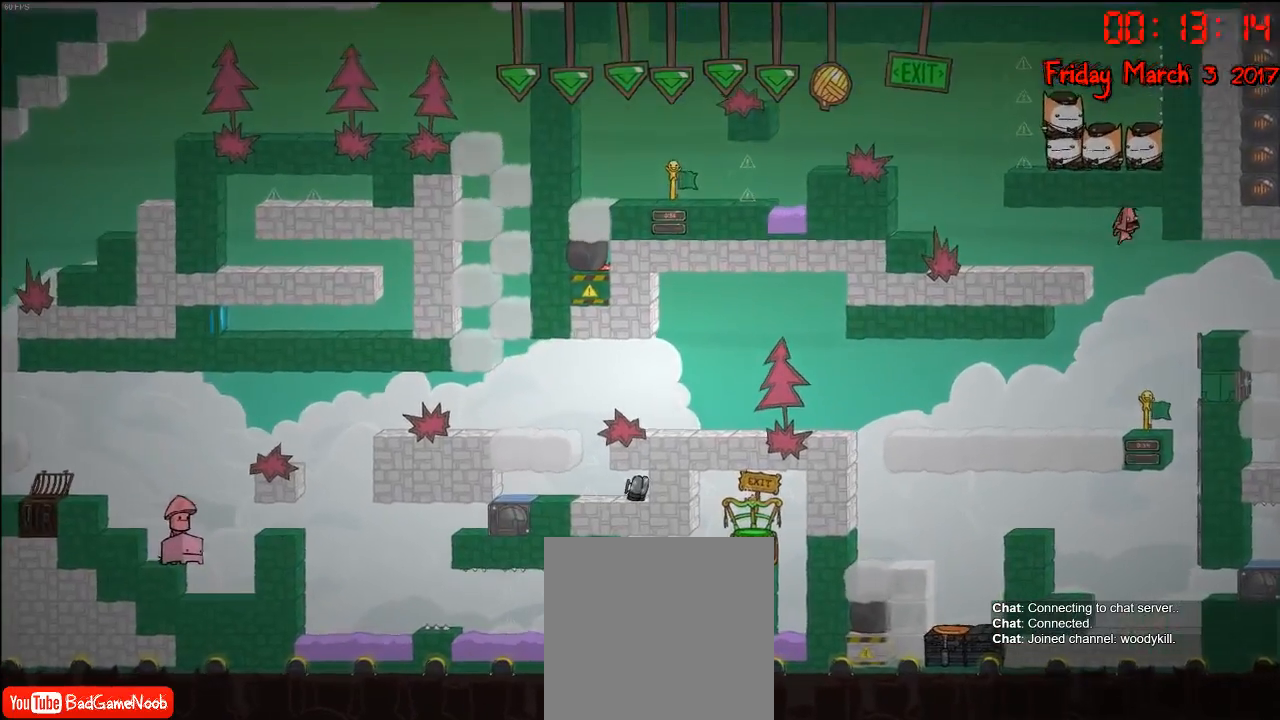
{"buttons": ["A"], "left_stick": "right", "right_stick": "center", "events": [[33, "A", "up"], [450, "A", "down"]]}